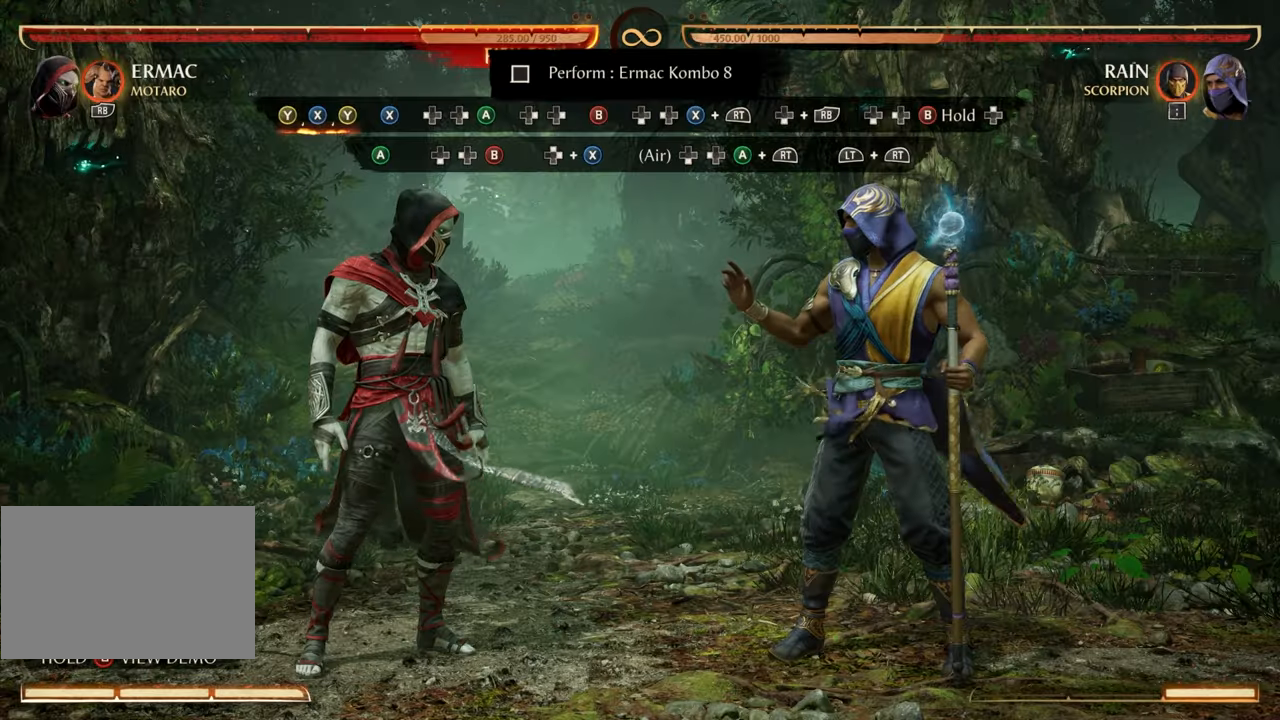
Gameplay with a controller (Xbox layout); each line is a JSON object with the inputs held at the frame after it. "events" lists button and stick changes between this image and that frame as [ms after this image, input, new state], when the widget could be followed in between. Not read: L3 R3 left_stick right_stick.
{"buttons": [], "events": []}
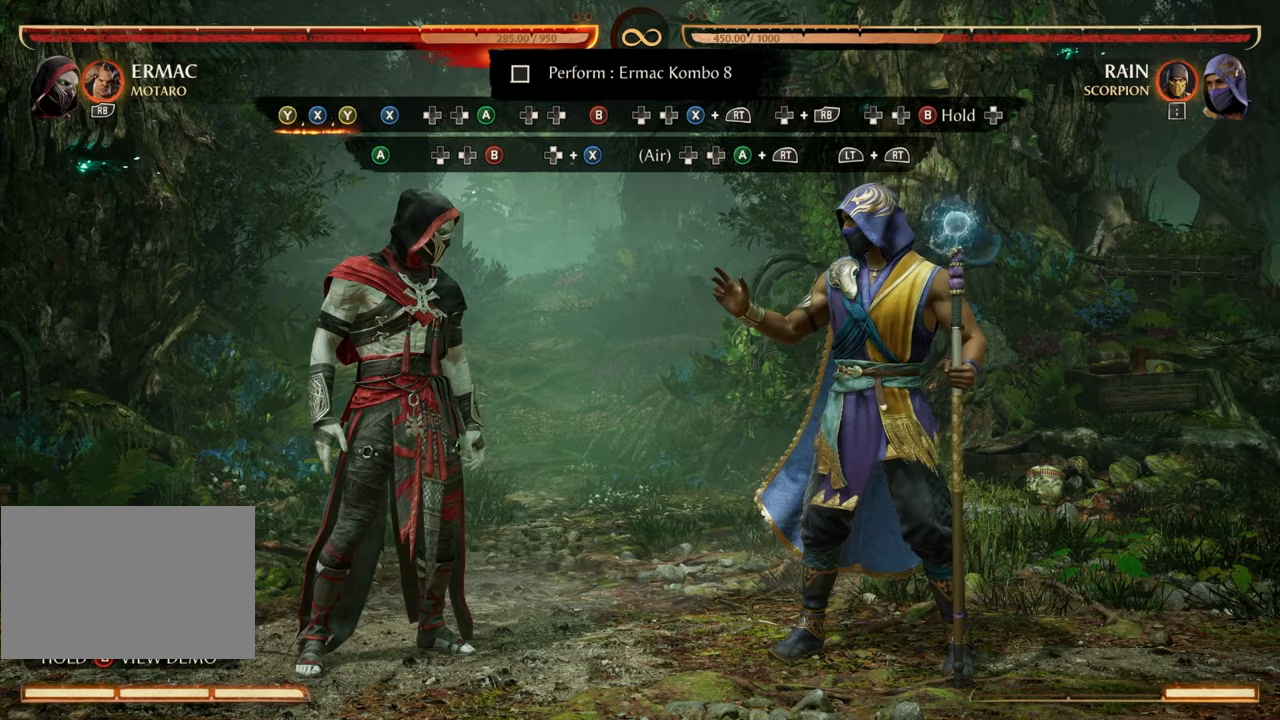
{"buttons": [], "events": []}
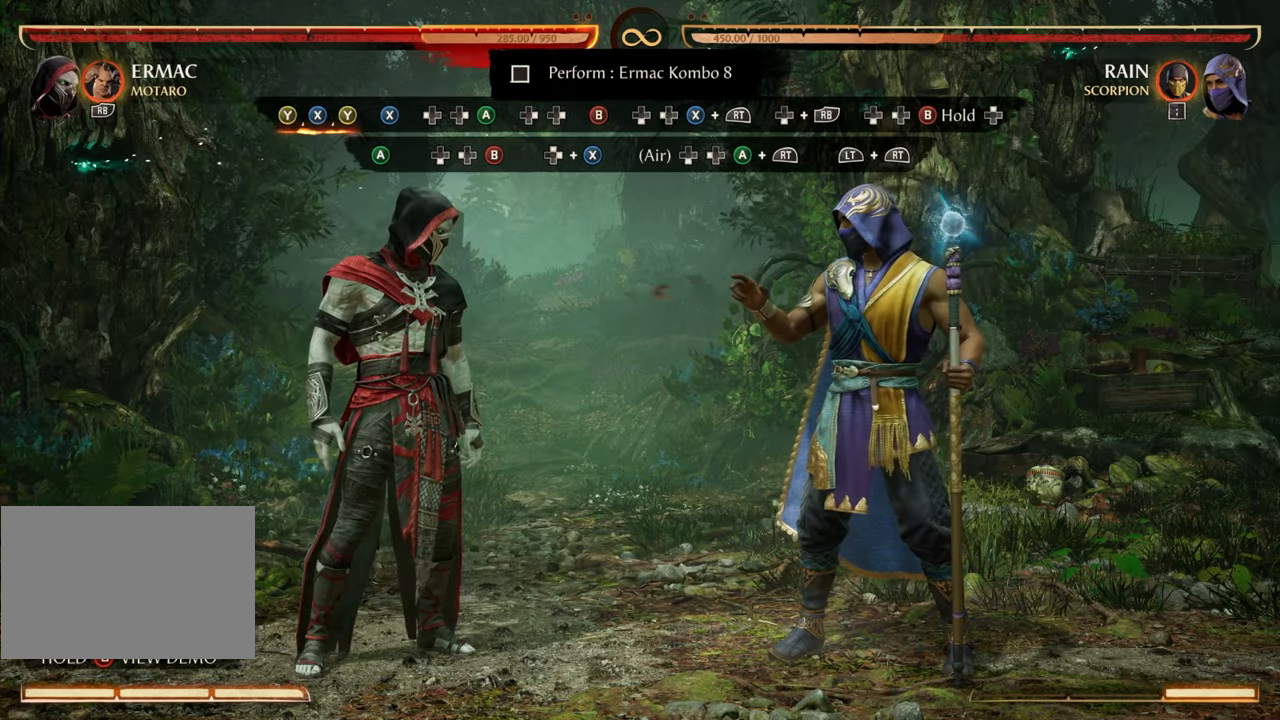
{"buttons": [], "events": []}
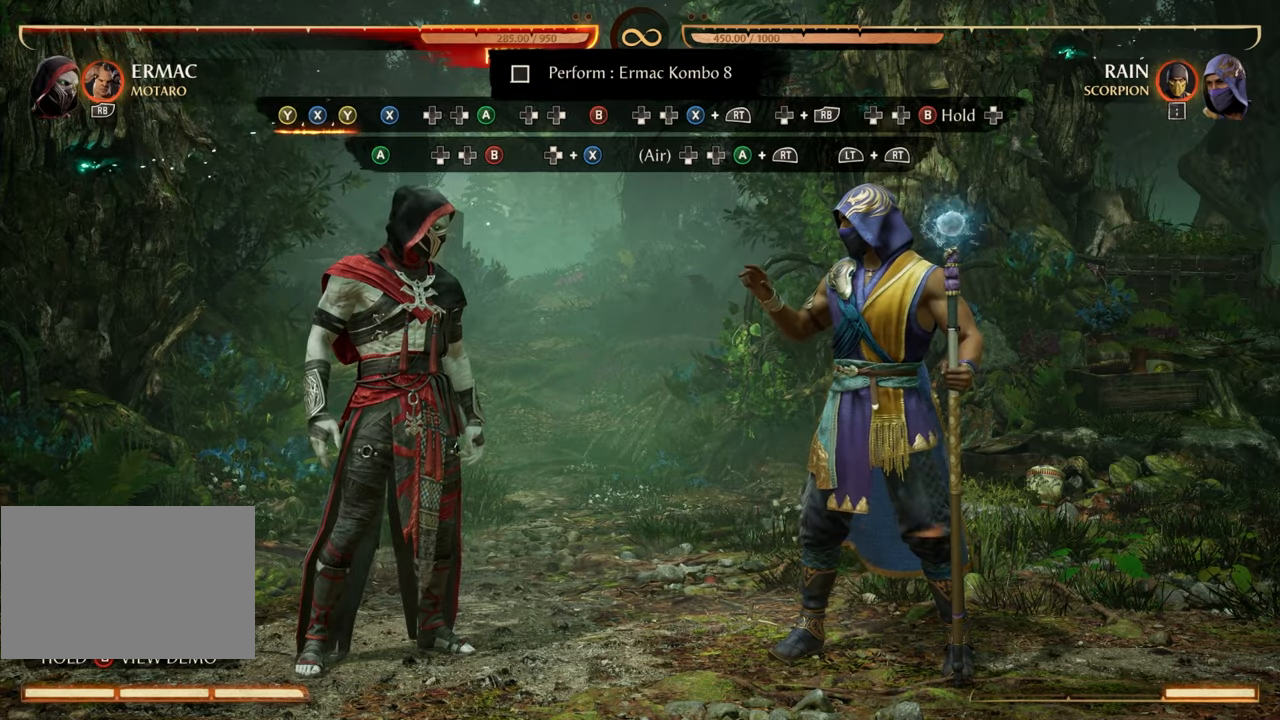
{"buttons": [], "events": []}
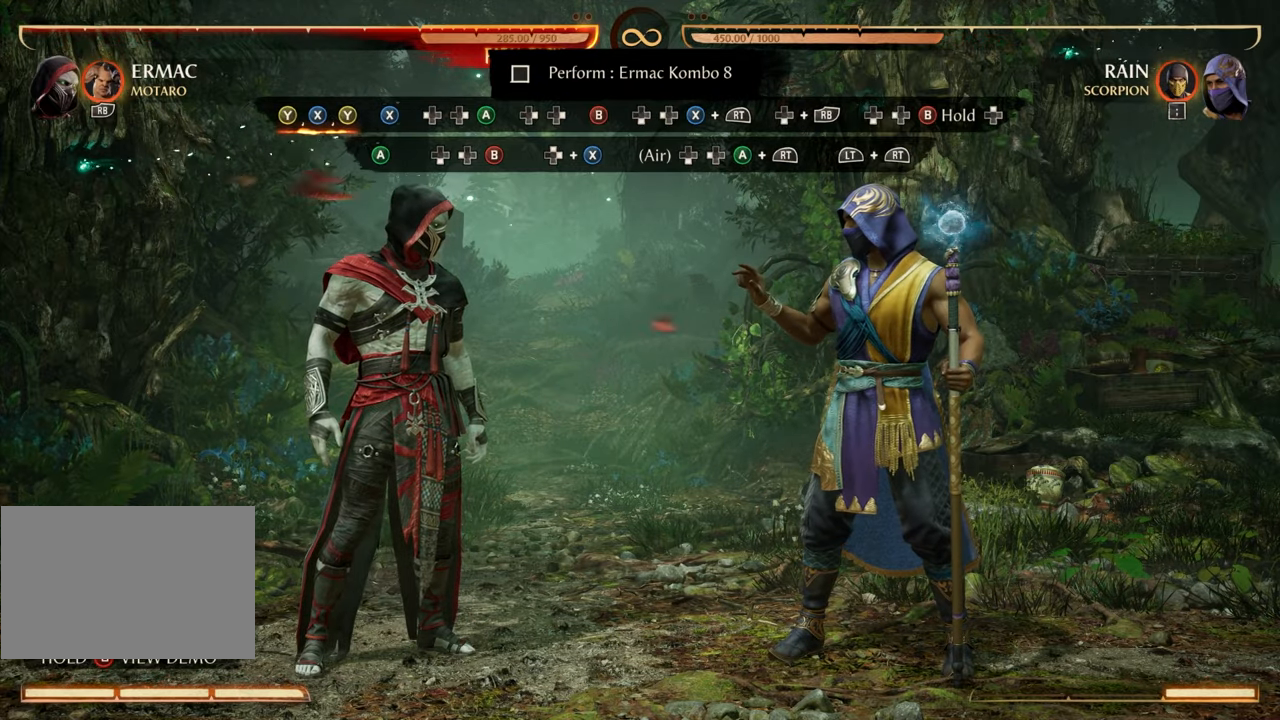
{"buttons": [], "events": []}
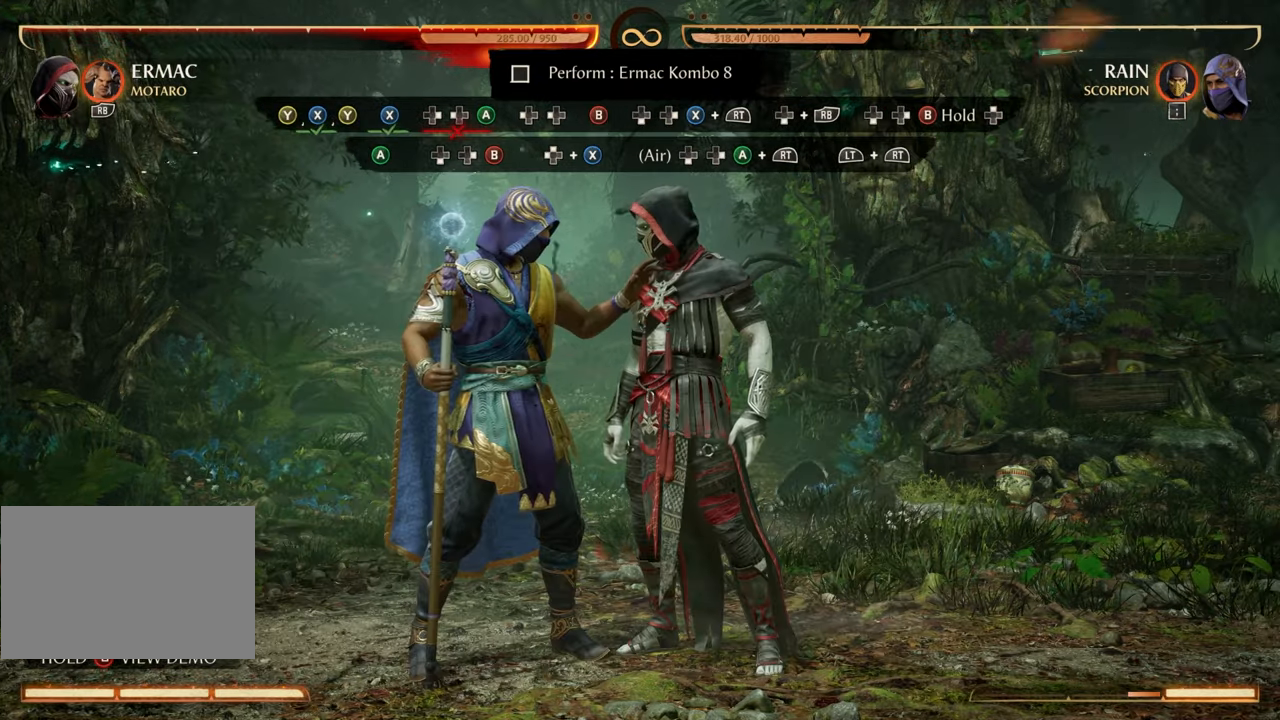
{"buttons": []}
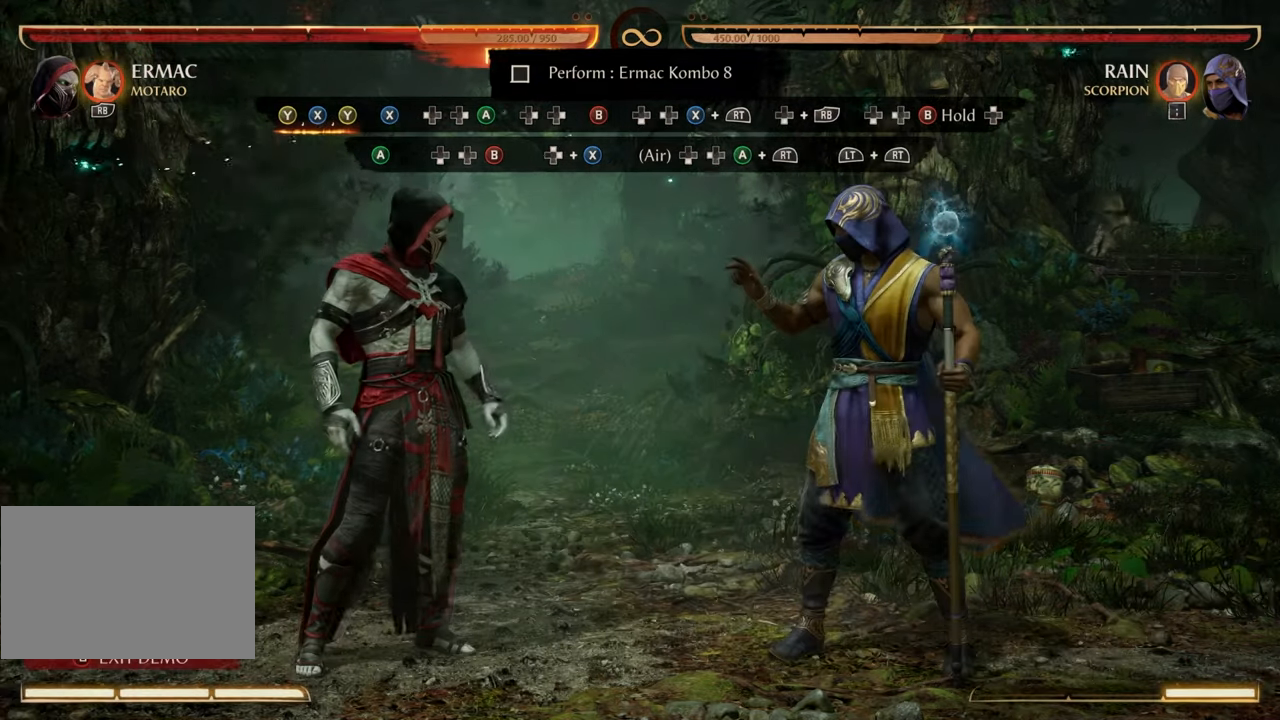
{"buttons": ["X"], "events": [[217, "Y", "down"], [400, "Y", "up"], [433, "X", "down"]]}
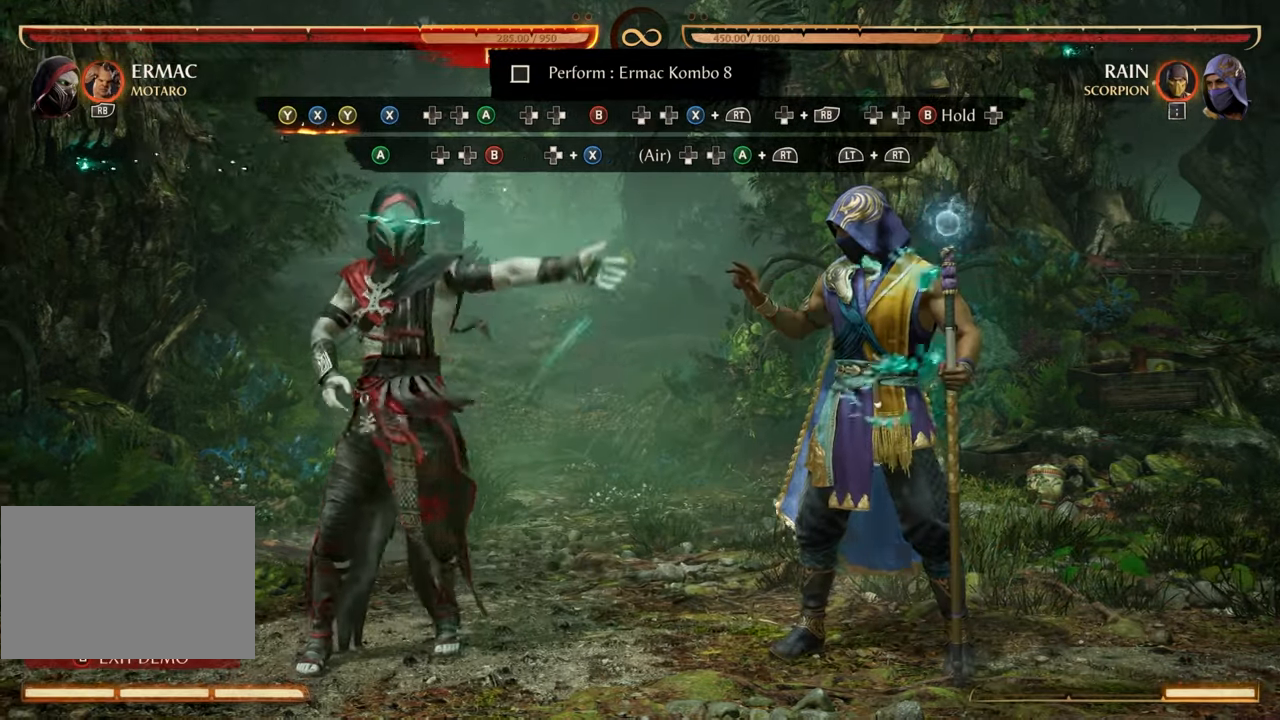
{"buttons": [], "events": [[83, "X", "up"], [150, "Y", "down"], [283, "Y", "up"]]}
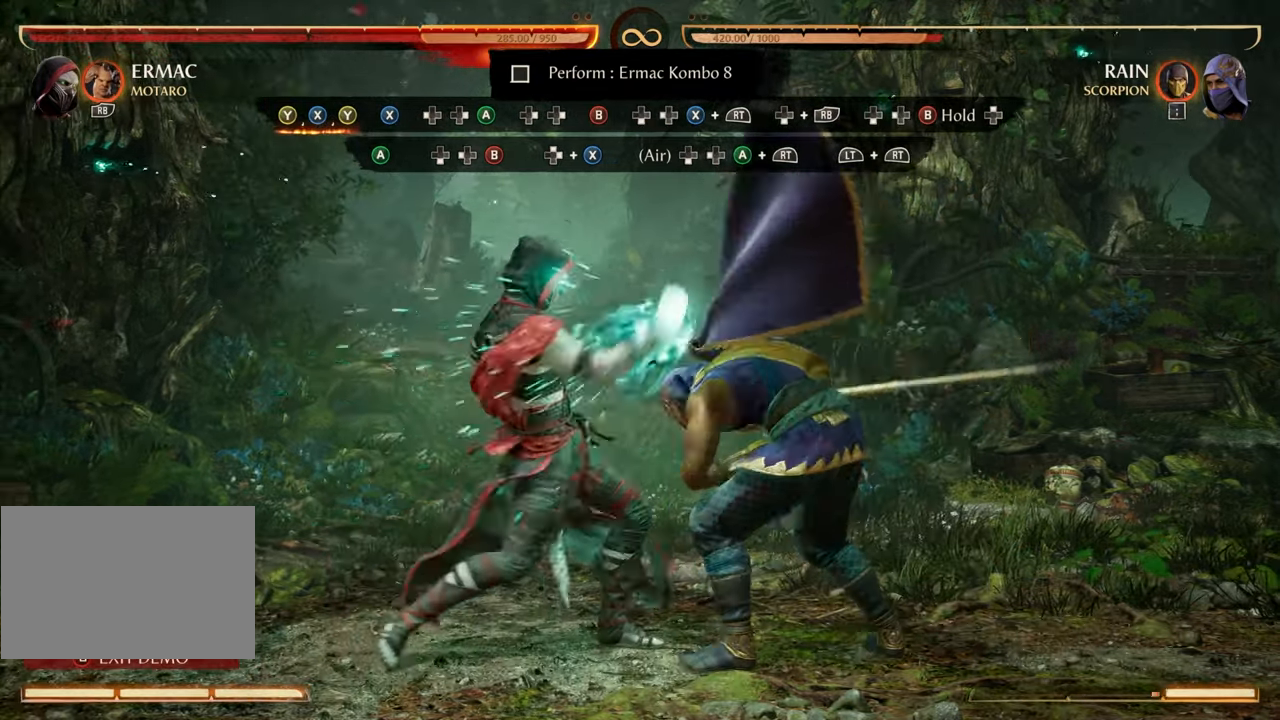
{"buttons": [], "events": []}
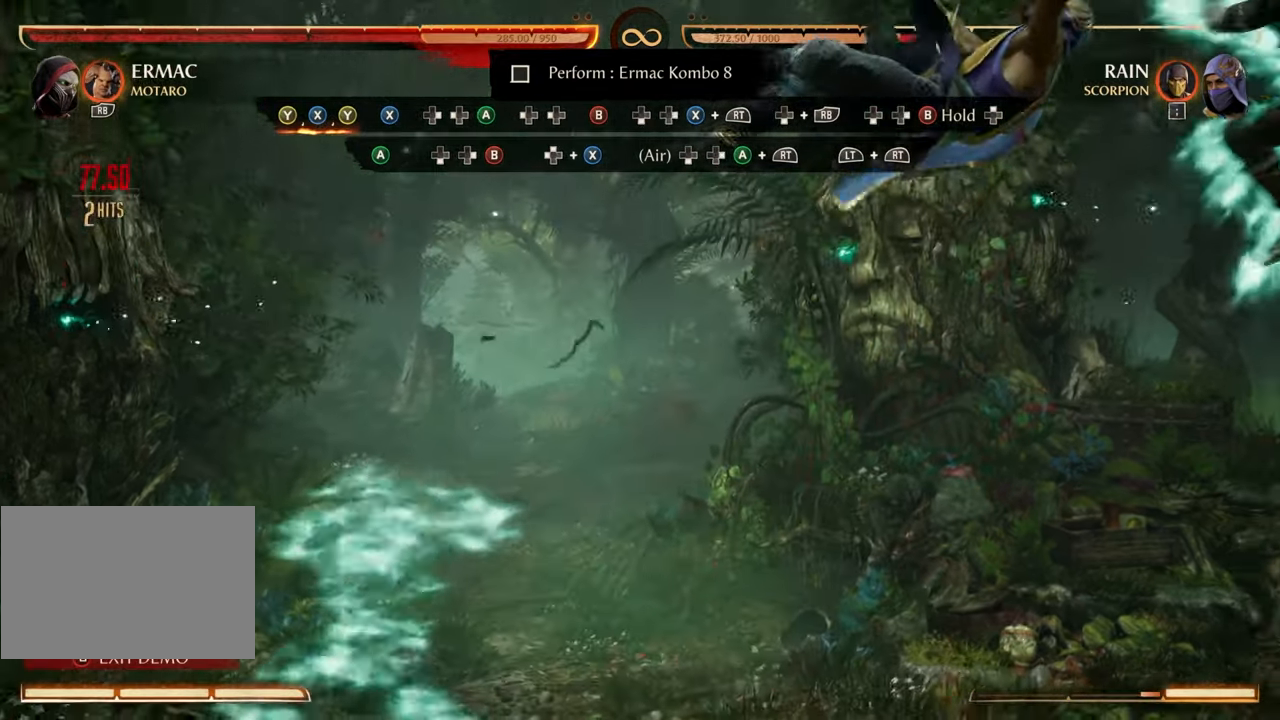
{"buttons": [], "events": []}
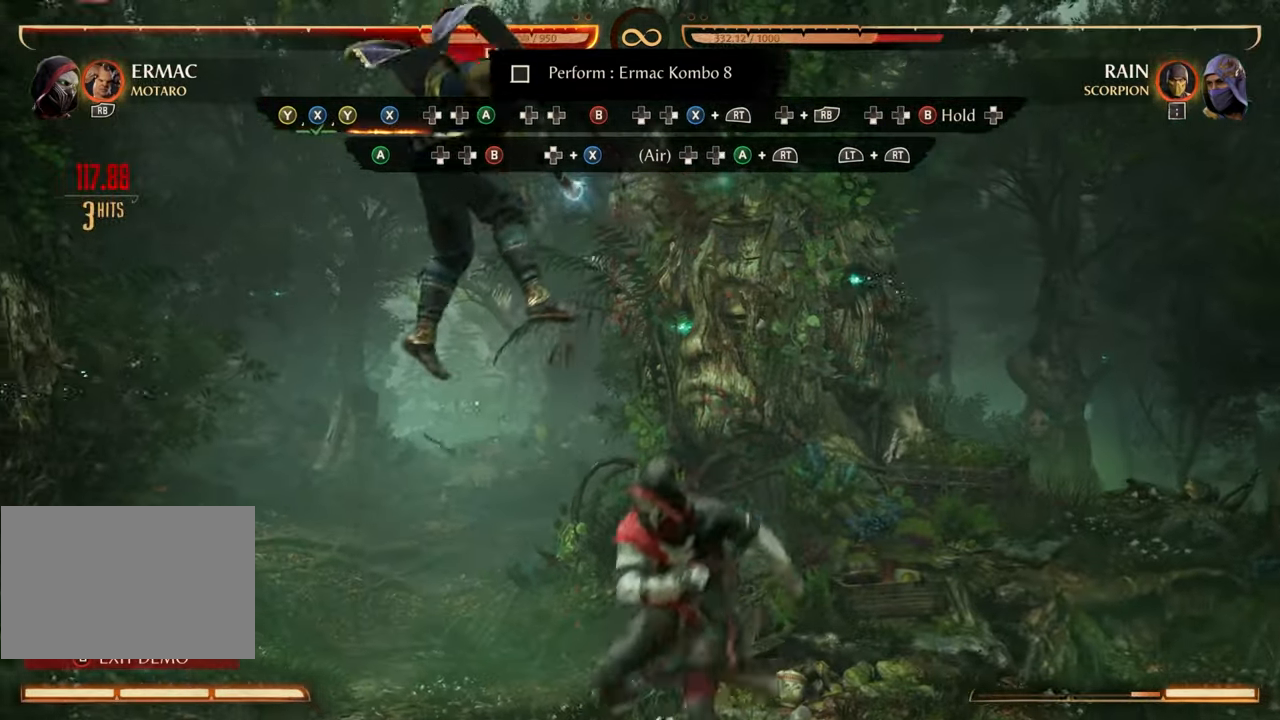
{"buttons": ["A", "DPAD_LEFT"], "events": [[200, "X", "down"], [283, "DPAD_RIGHT", "down"], [317, "X", "up"], [400, "DPAD_LEFT", "down"], [417, "DPAD_LEFT", "up"], [417, "DPAD_RIGHT", "up"], [450, "A", "down"], [467, "DPAD_LEFT", "down"]]}
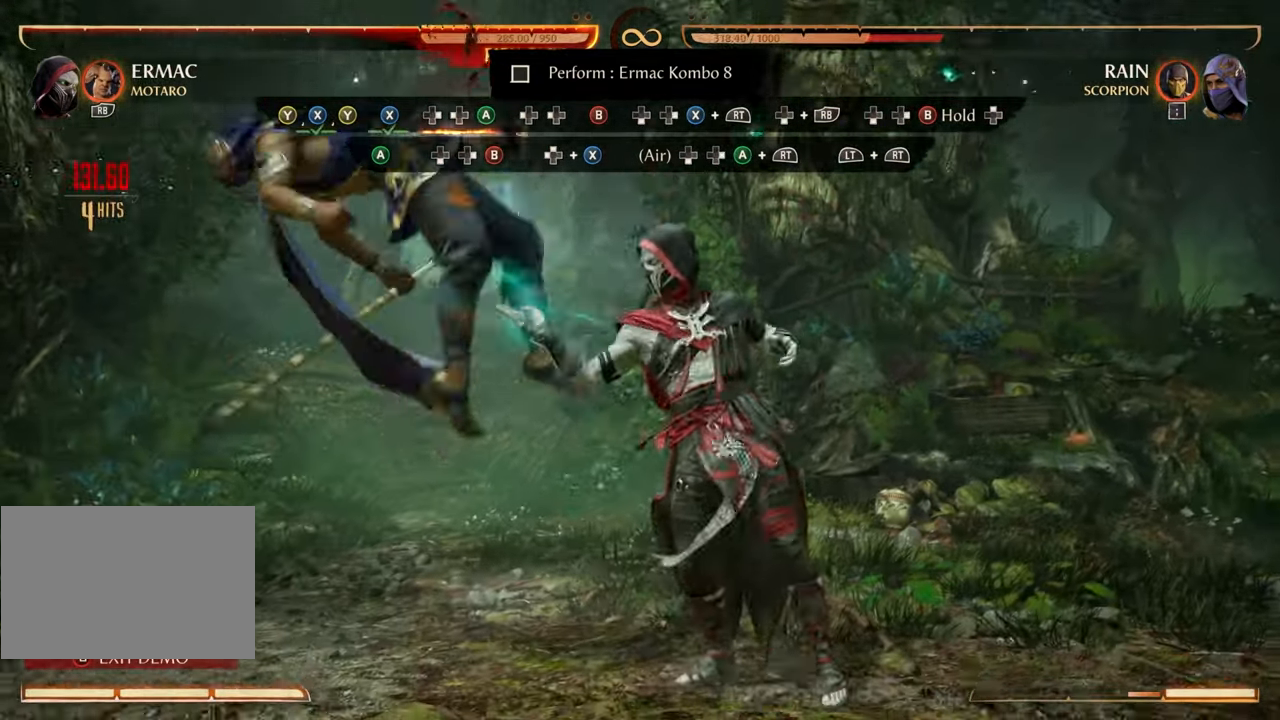
{"buttons": [], "events": [[117, "A", "up"], [117, "DPAD_LEFT", "up"], [283, "DPAD_LEFT", "down"], [333, "DPAD_LEFT", "up"], [383, "DPAD_LEFT", "down"], [467, "DPAD_LEFT", "up"]]}
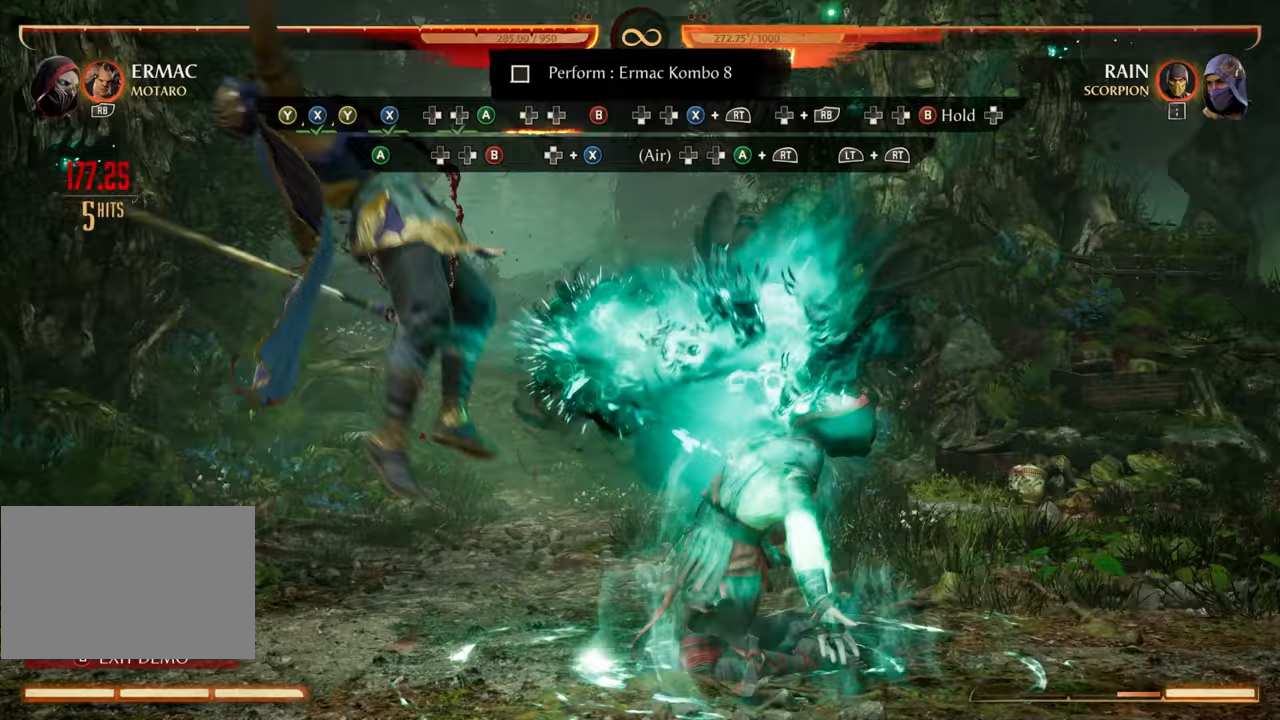
{"buttons": ["DPAD_DOWN"], "events": [[283, "B", "down"], [433, "B", "up"], [483, "DPAD_DOWN", "down"]]}
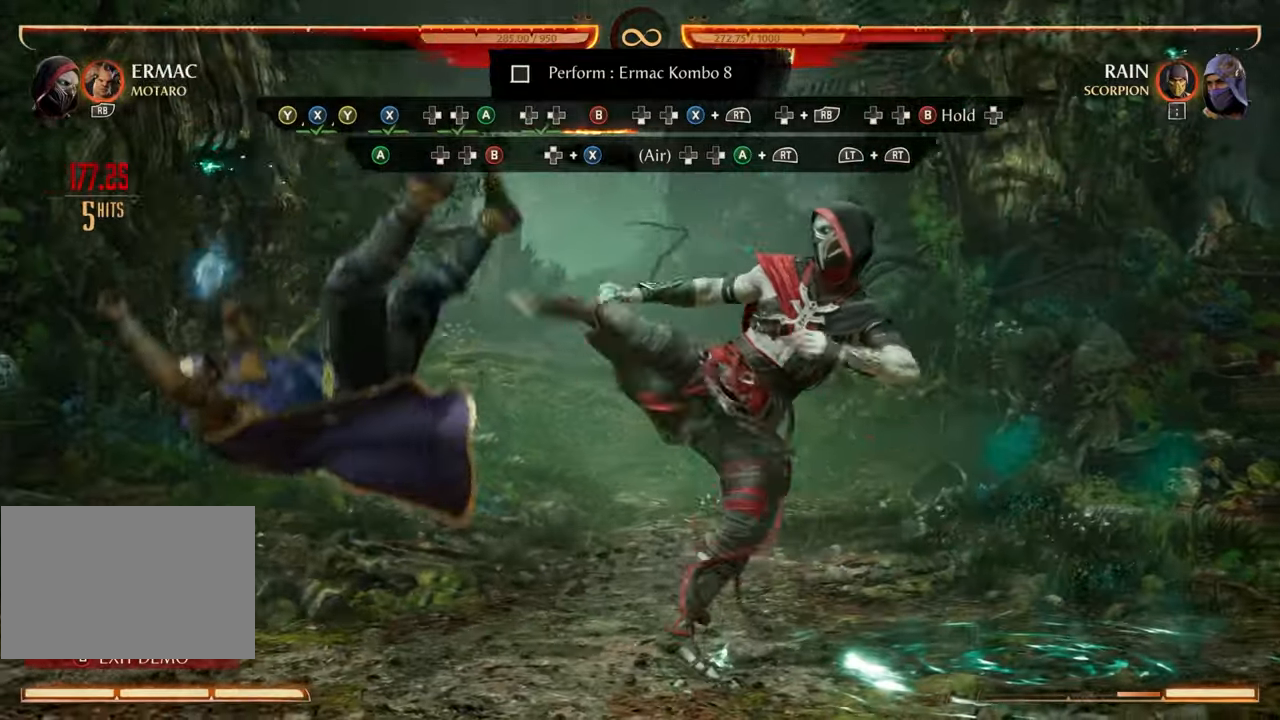
{"buttons": [], "events": [[83, "DPAD_RIGHT", "down"], [133, "DPAD_DOWN", "up"], [150, "R2", "down"], [150, "X", "down"], [350, "DPAD_RIGHT", "up"], [350, "R2", "up"], [350, "X", "up"]]}
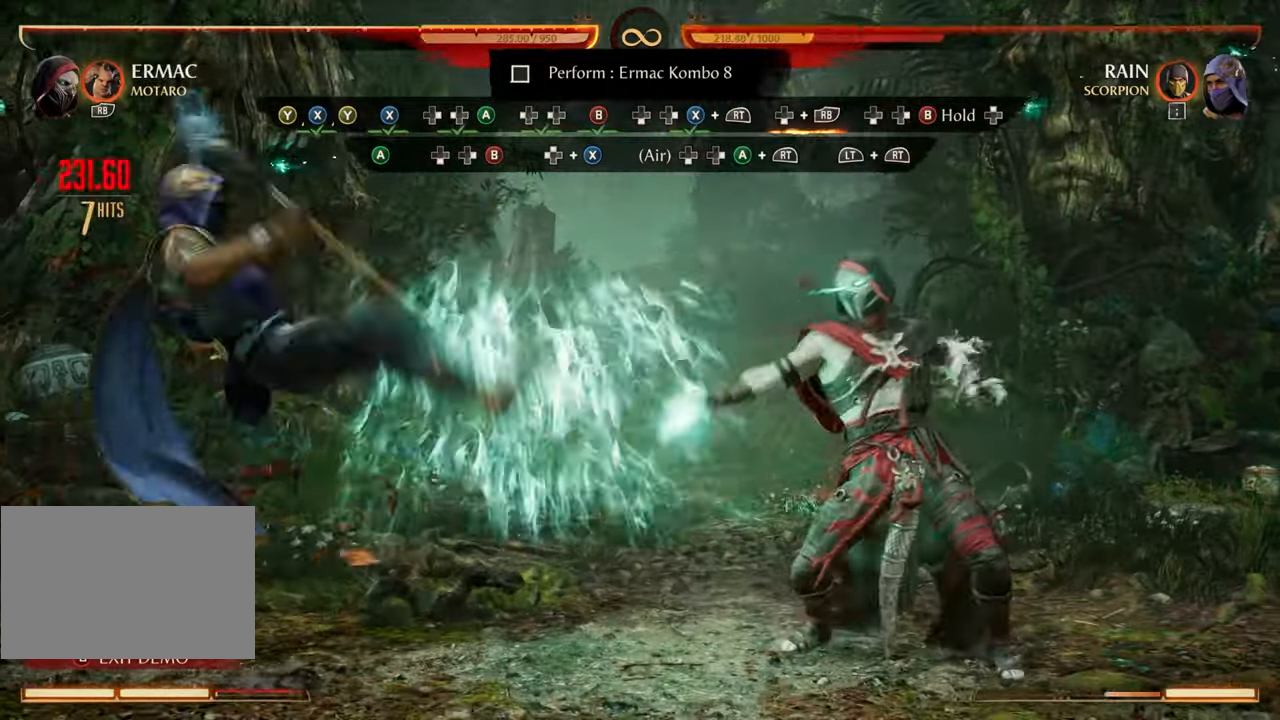
{"buttons": [], "events": []}
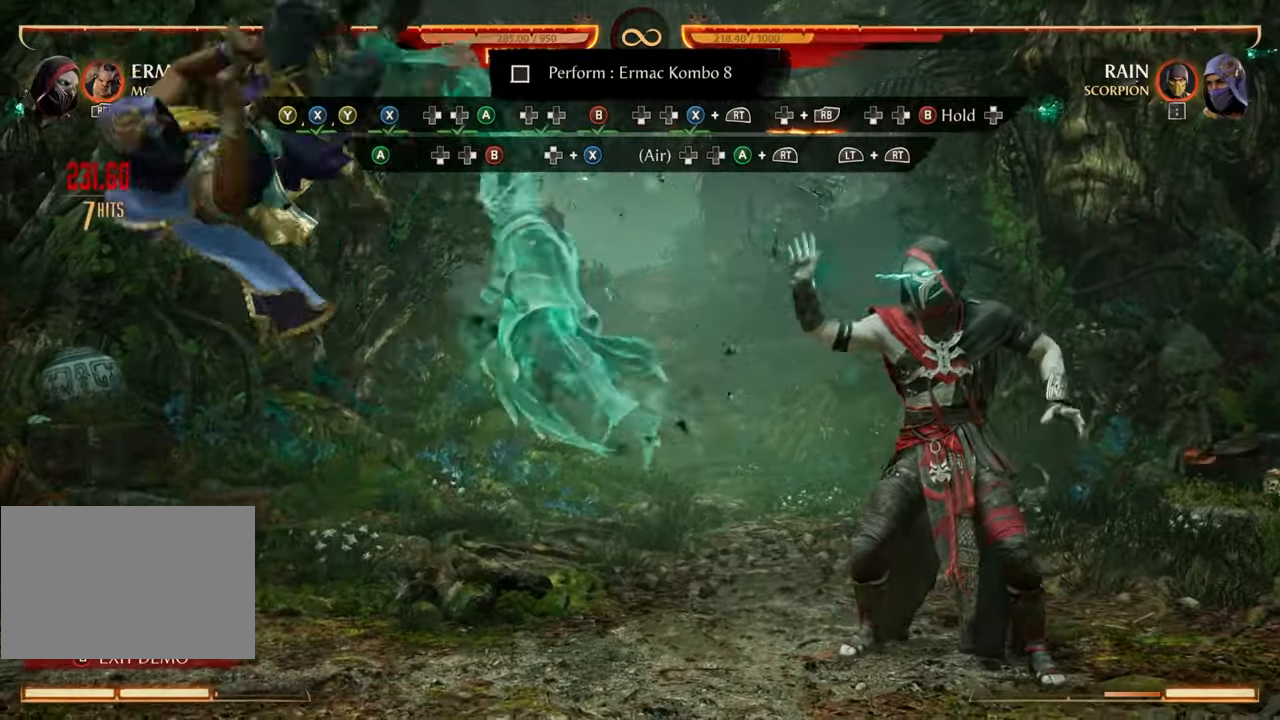
{"buttons": [], "events": []}
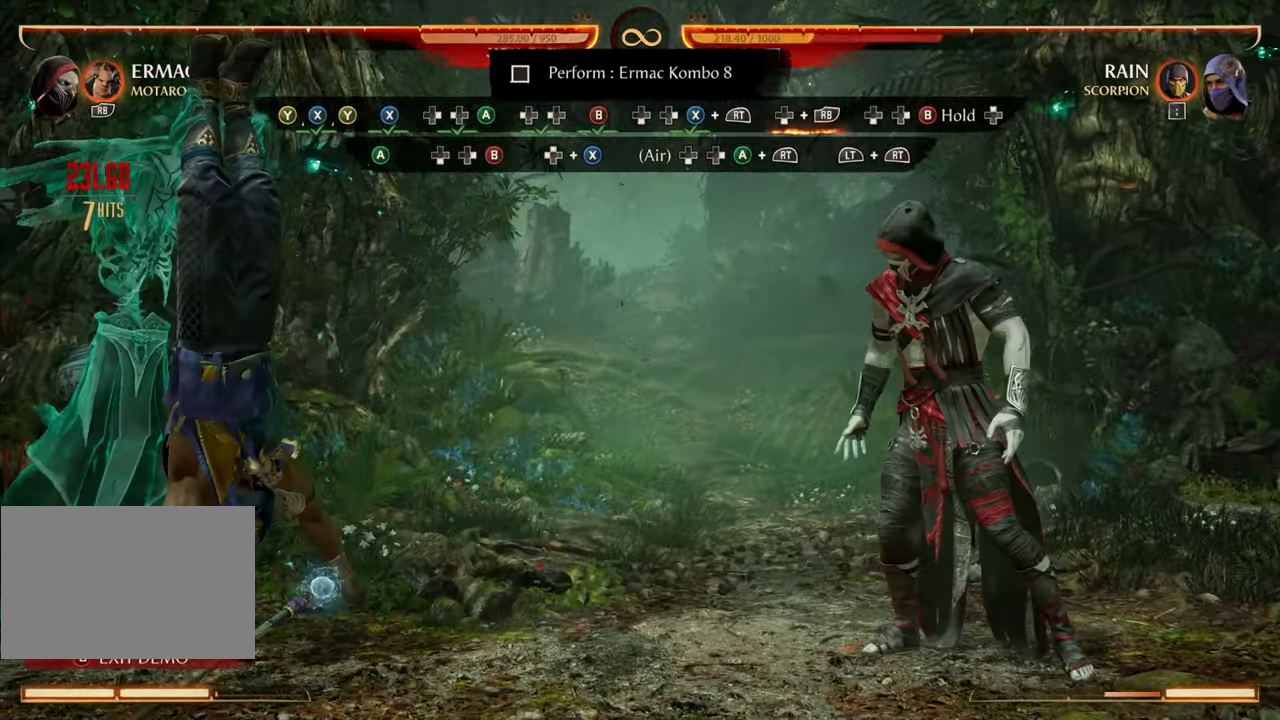
{"buttons": [], "events": [[150, "DPAD_DOWN", "down"], [150, "R1", "down"], [183, "R2", "down"], [333, "DPAD_DOWN", "up"], [333, "R2", "up"], [350, "R1", "up"]]}
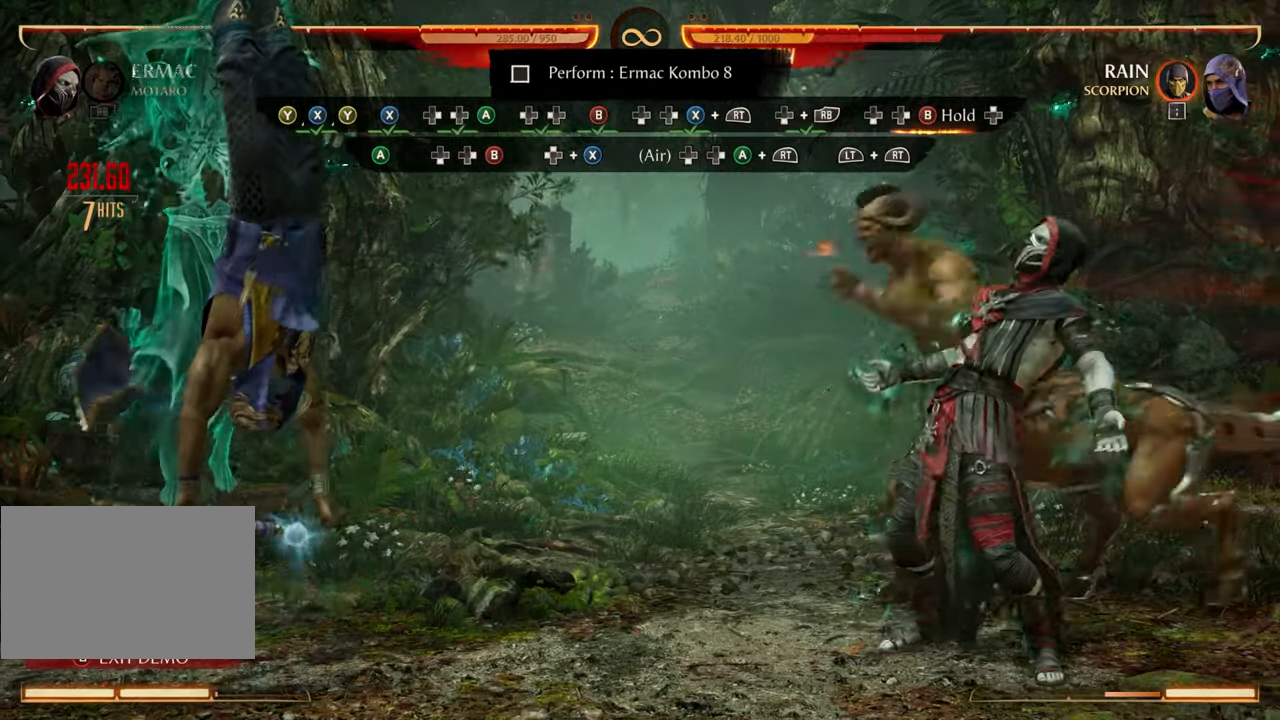
{"buttons": ["B", "DPAD_RIGHT"], "events": [[150, "DPAD_DOWN", "down"], [300, "DPAD_RIGHT", "down"], [317, "DPAD_DOWN", "up"], [317, "DPAD_RIGHT", "up"], [367, "B", "down"], [367, "DPAD_RIGHT", "down"]]}
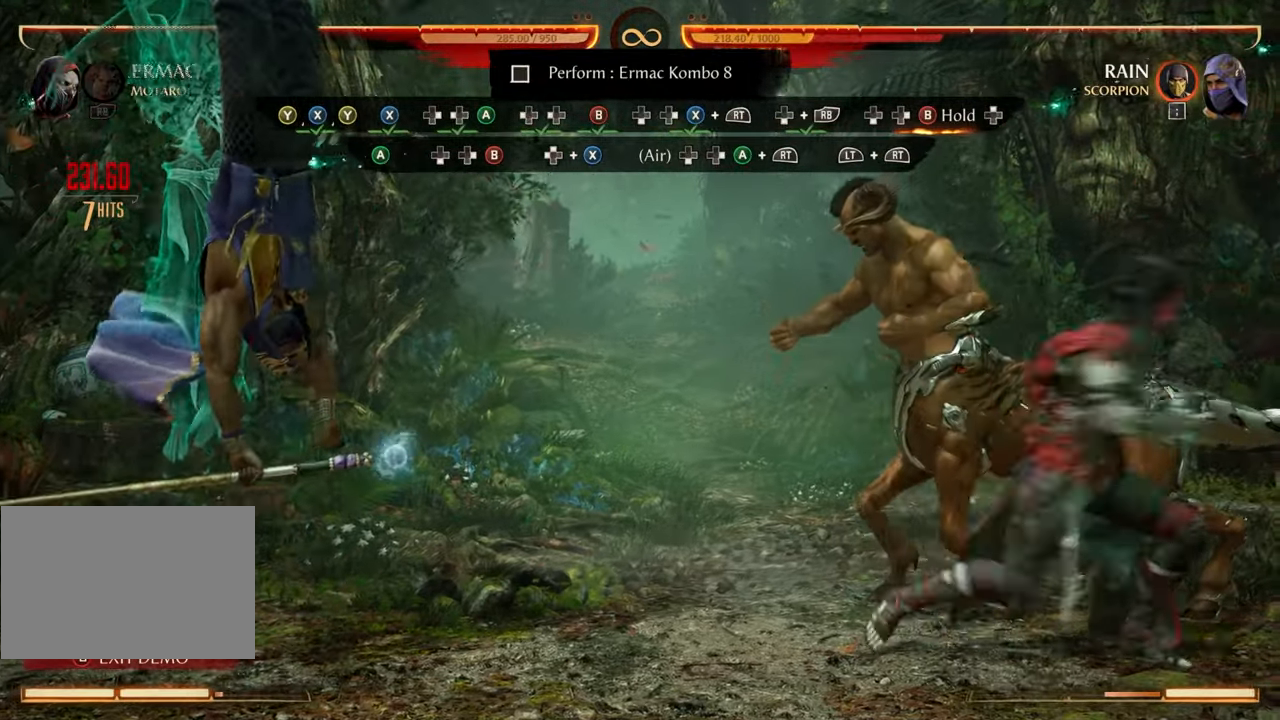
{"buttons": [], "events": [[33, "B", "up"], [33, "DPAD_RIGHT", "up"], [50, "DPAD_UP", "down"], [433, "DPAD_UP", "up"]]}
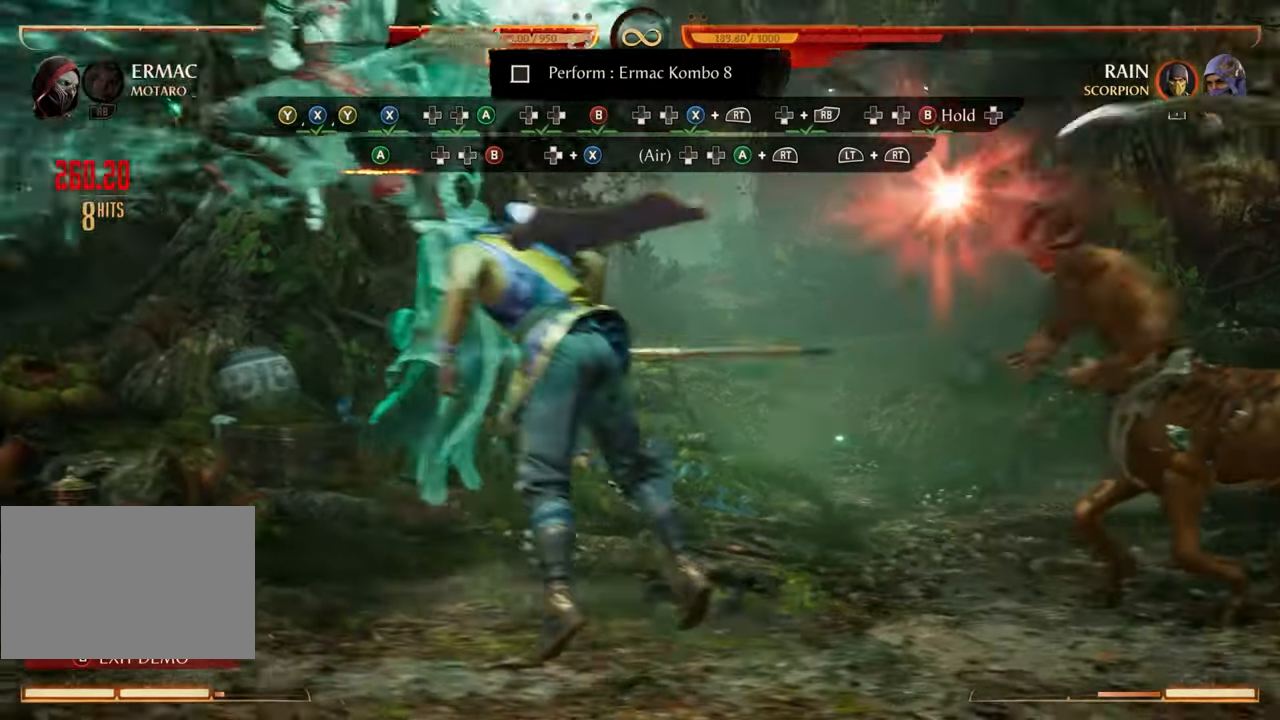
{"buttons": [], "events": []}
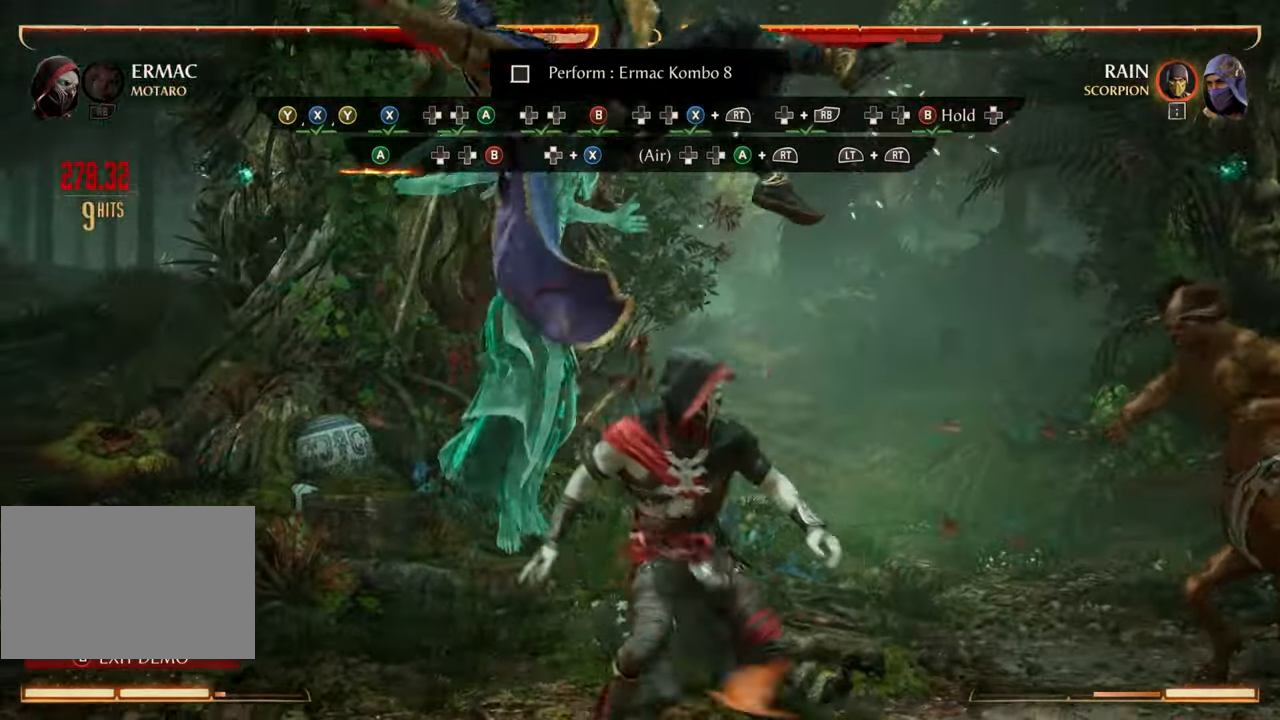
{"buttons": [], "events": [[100, "A", "down"], [167, "DPAD_DOWN", "down"], [200, "A", "up"], [333, "B", "down"], [333, "DPAD_DOWN", "up"], [333, "DPAD_RIGHT", "down"], [500, "B", "up"], [500, "DPAD_RIGHT", "up"]]}
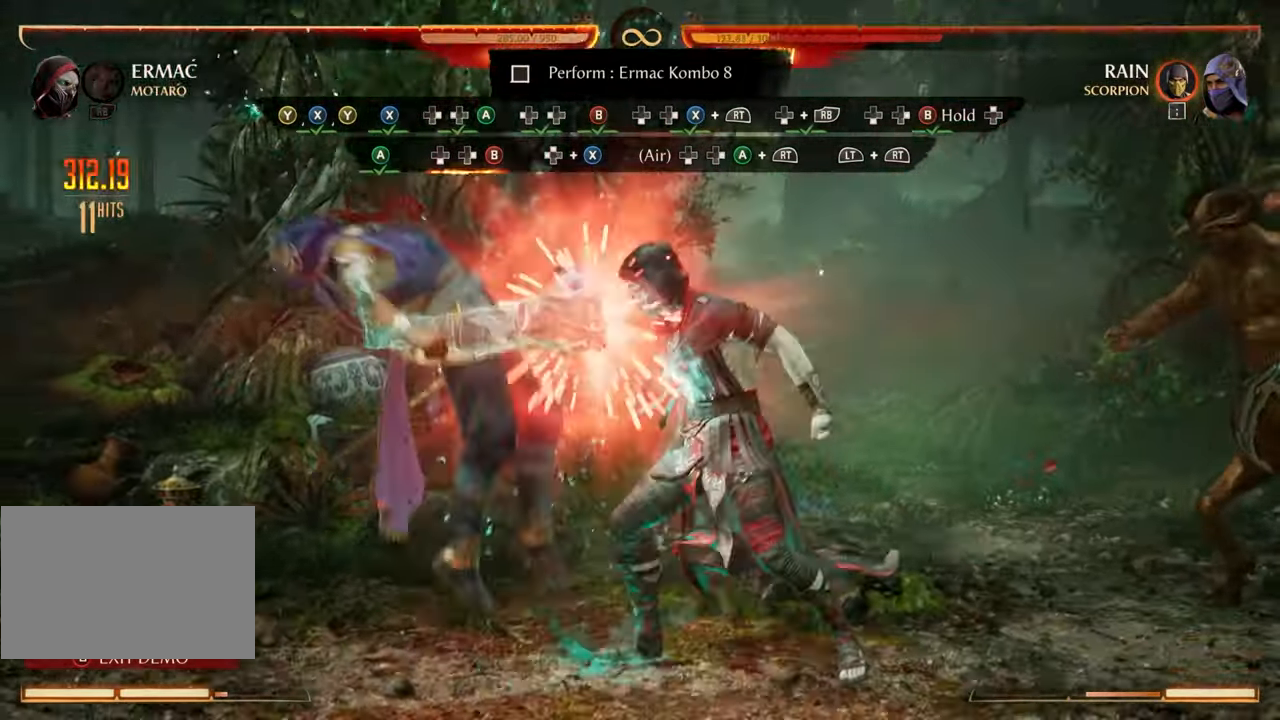
{"buttons": [], "events": []}
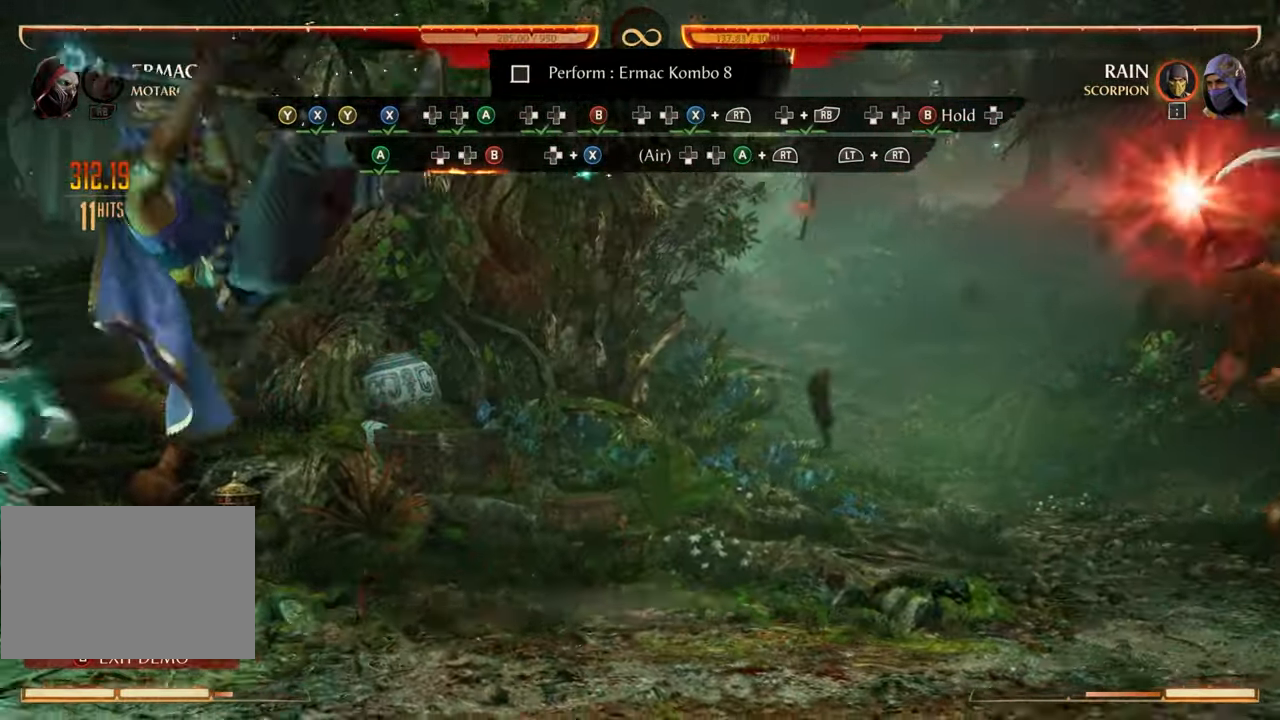
{"buttons": ["DPAD_UP"], "events": [[467, "DPAD_UP", "down"]]}
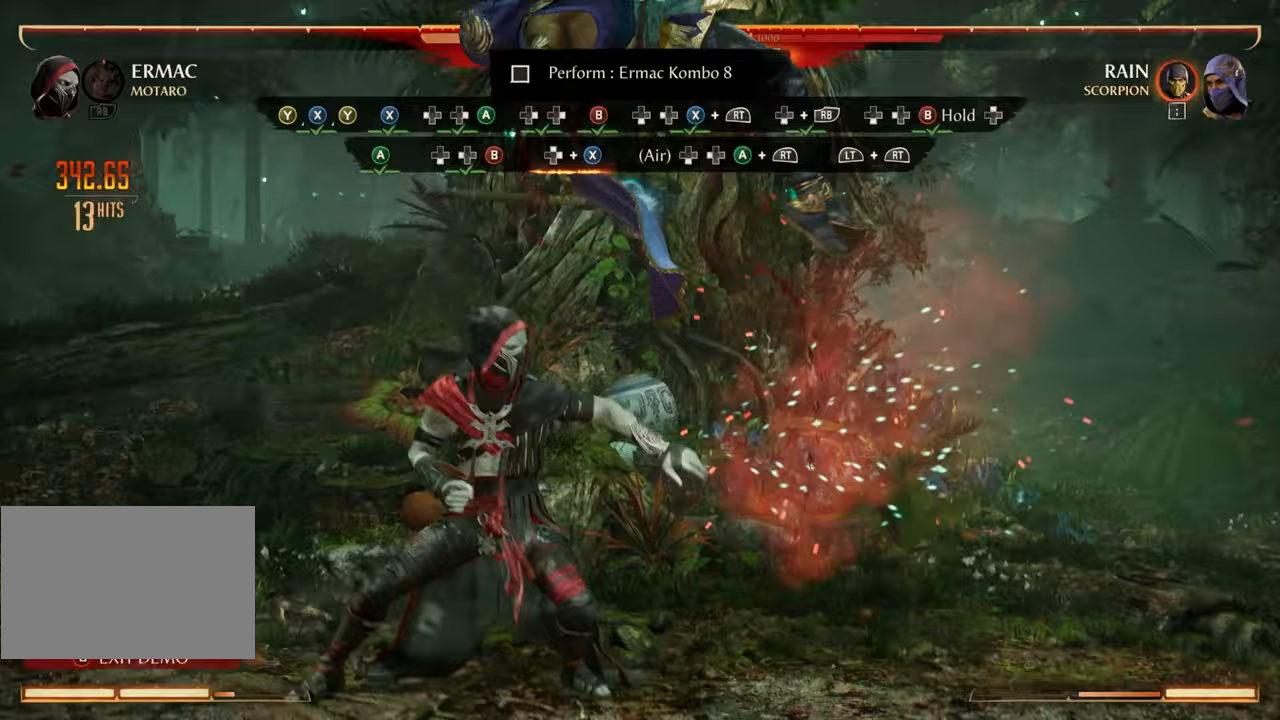
{"buttons": ["A", "R2", "DPAD_LEFT"], "events": [[167, "X", "down"], [200, "DPAD_UP", "up"], [300, "DPAD_DOWN", "down"], [333, "X", "up"], [400, "A", "down"], [400, "DPAD_LEFT", "down"], [400, "R2", "down"], [450, "DPAD_DOWN", "up"]]}
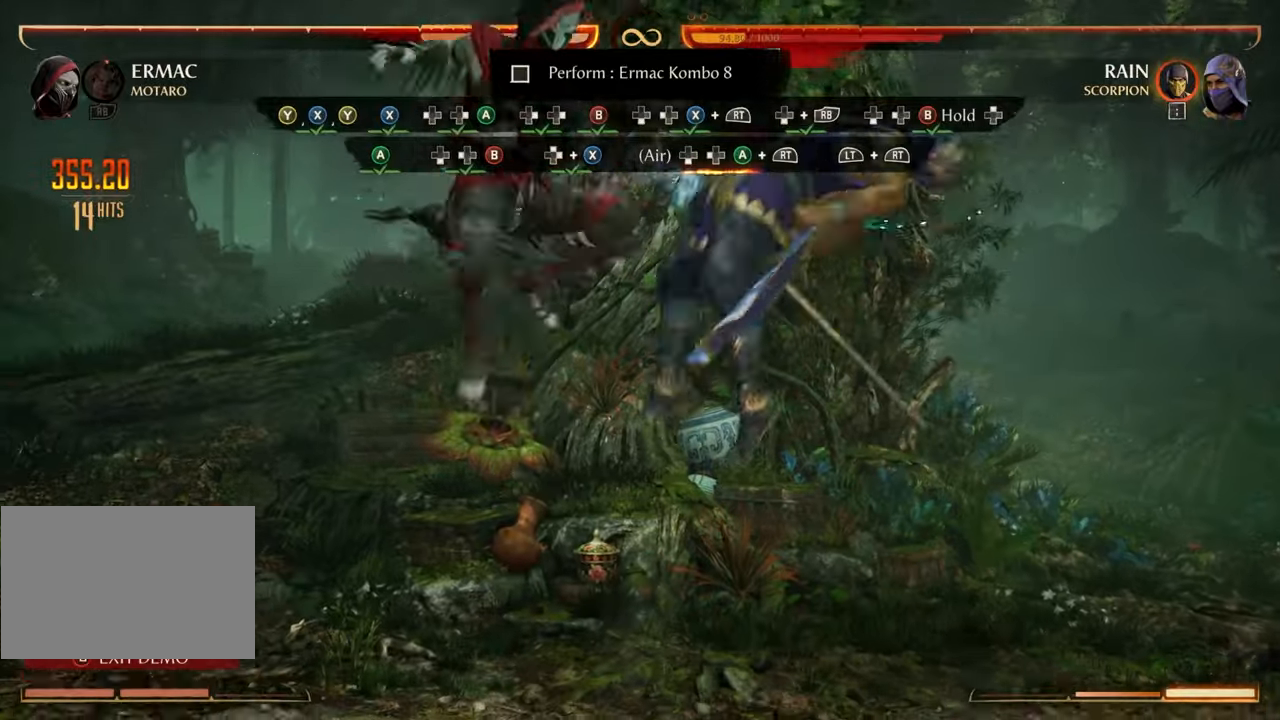
{"buttons": [], "events": [[117, "A", "up"], [117, "DPAD_LEFT", "up"], [117, "R2", "up"]]}
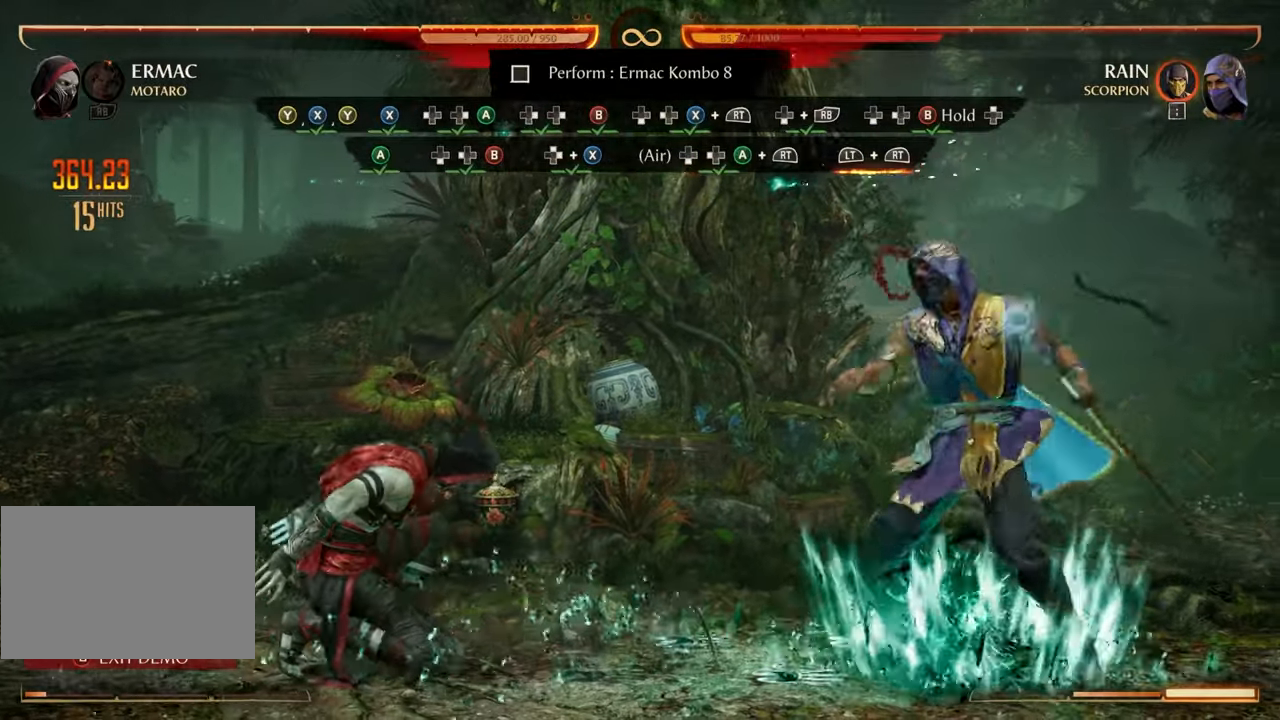
{"buttons": [], "events": []}
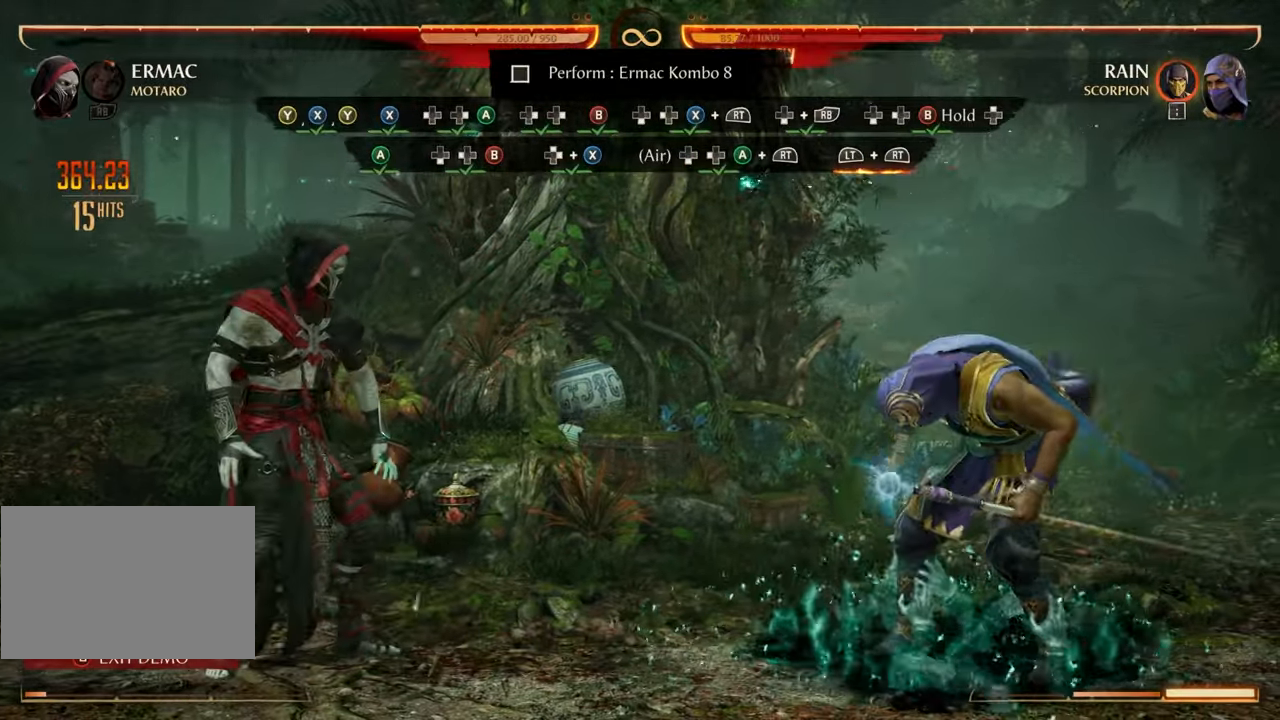
{"buttons": ["L2", "R2"], "events": [[417, "L2", "down"], [417, "R2", "down"]]}
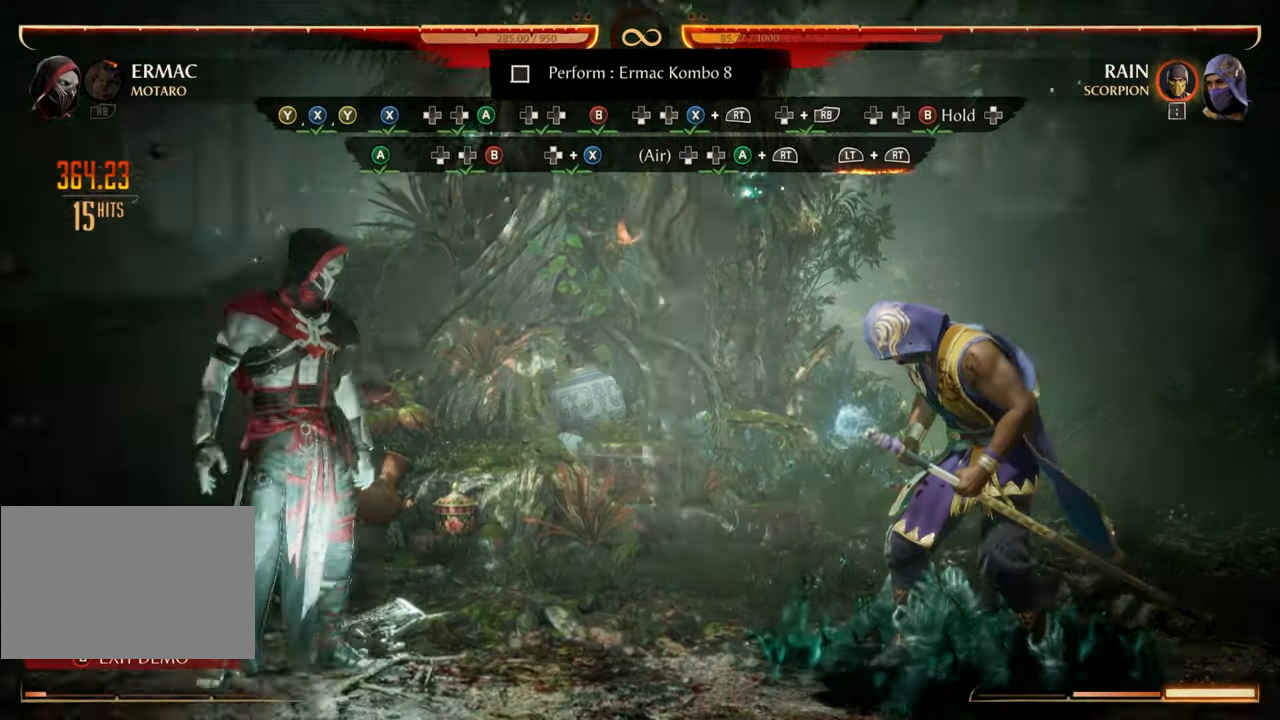
{"buttons": ["L2", "R1", "R2"], "events": [[400, "R1", "down"]]}
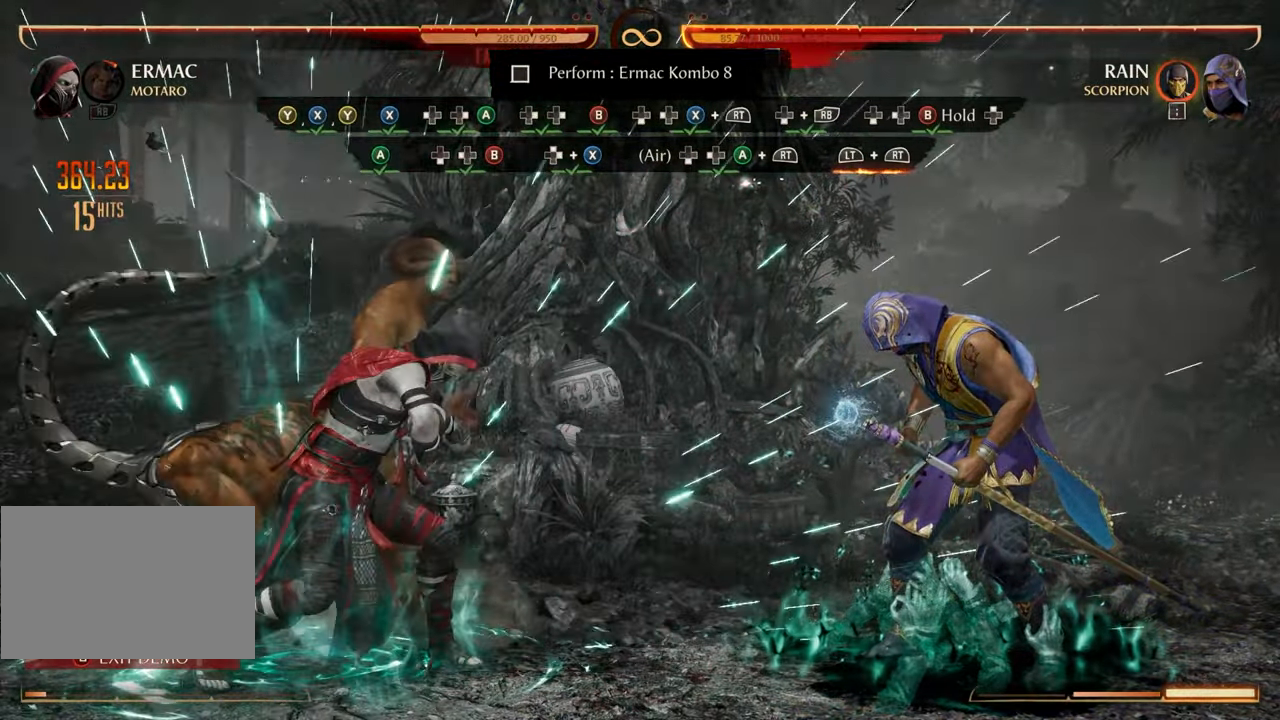
{"buttons": ["L2", "R1", "R2"], "events": [[167, "R1", "up"], [267, "R1", "down"]]}
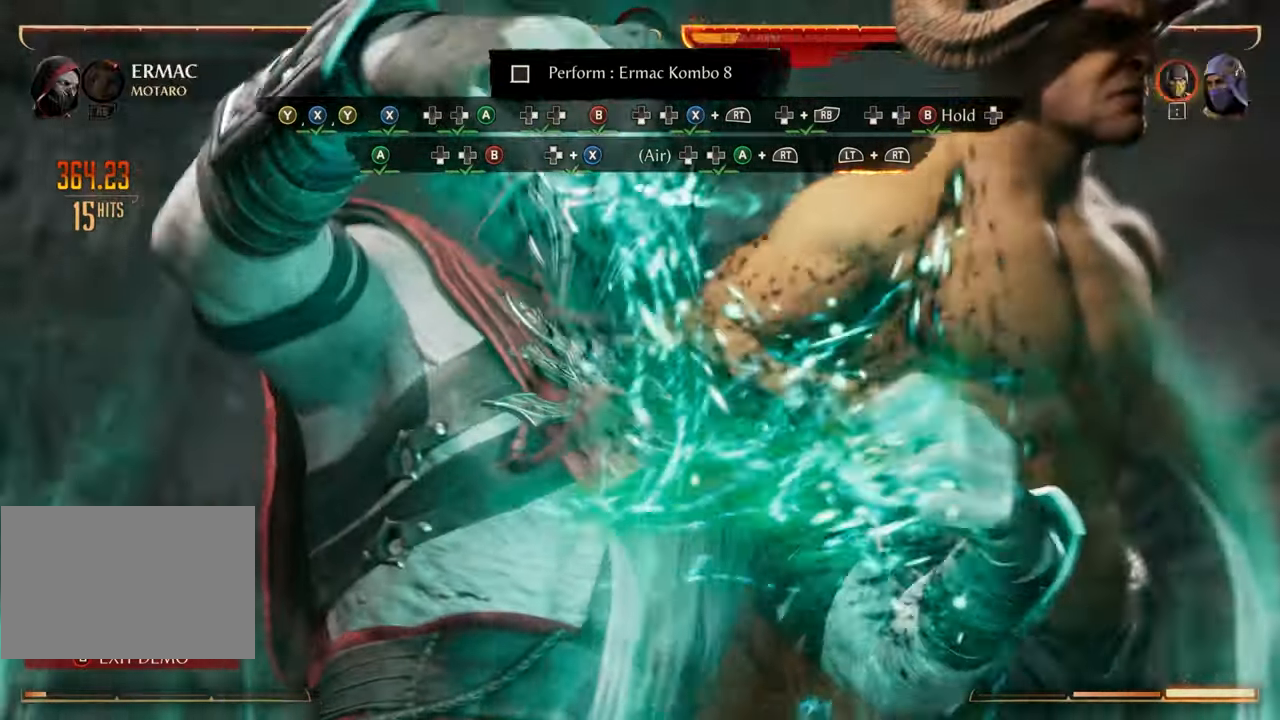
{"buttons": ["L2", "R2"]}
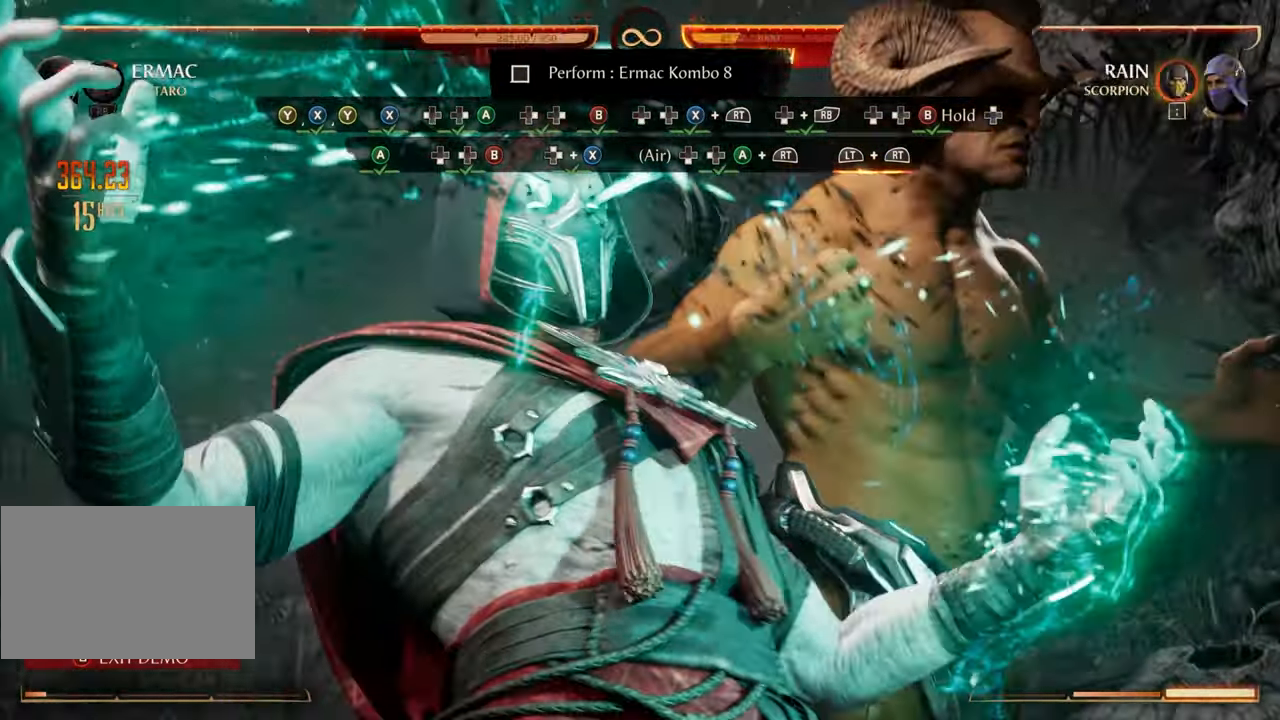
{"buttons": [], "events": [[500, "L2", "up"], [500, "R2", "up"]]}